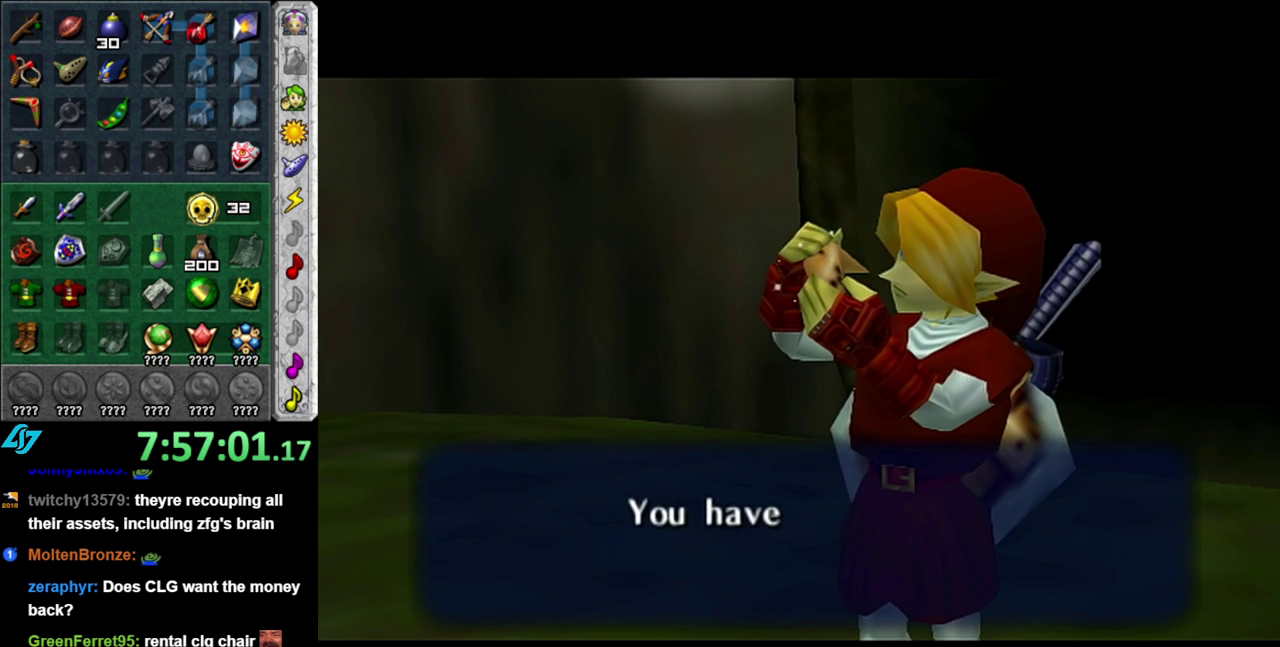
Gameplay with a controller (Nintendo layout); each line is a JSON object with the inputs held at the frame after it. "events" lists button and stick changes between this image and that frame as [ms after this image, input, new state], when the widget could be followed in between. This overlay highlights the sticks when they move; stick clicks (L3 R3) are not distinguishable. Not read: L3 R2 R3 Y.
{"buttons": ["A"], "left_stick": "center", "right_stick": "center", "events": [[83, "A", "down"], [200, "A", "up"], [433, "A", "down"]]}
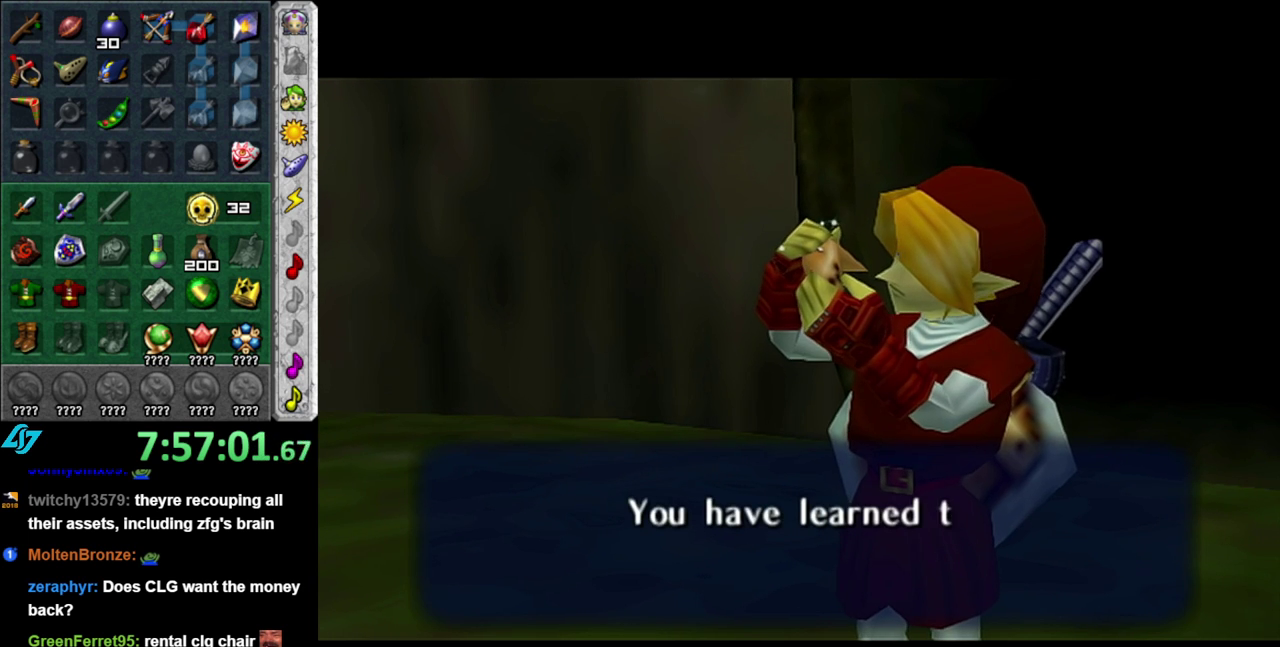
{"buttons": ["A"], "left_stick": "center", "right_stick": "center", "events": [[50, "A", "up"], [150, "A", "down"], [200, "A", "up"], [300, "A", "down"], [400, "A", "up"], [467, "A", "down"]]}
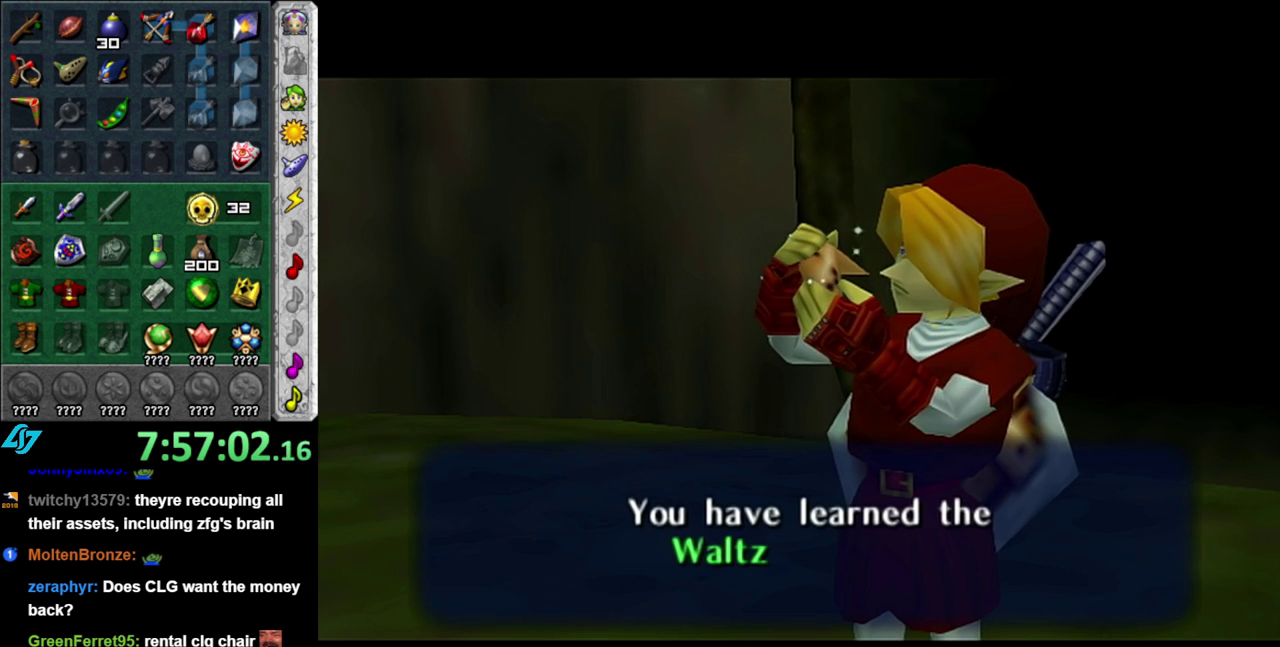
{"buttons": ["B"], "left_stick": "center", "right_stick": "center", "events": [[50, "A", "up"], [117, "A", "down"], [333, "A", "up"], [483, "B", "down"]]}
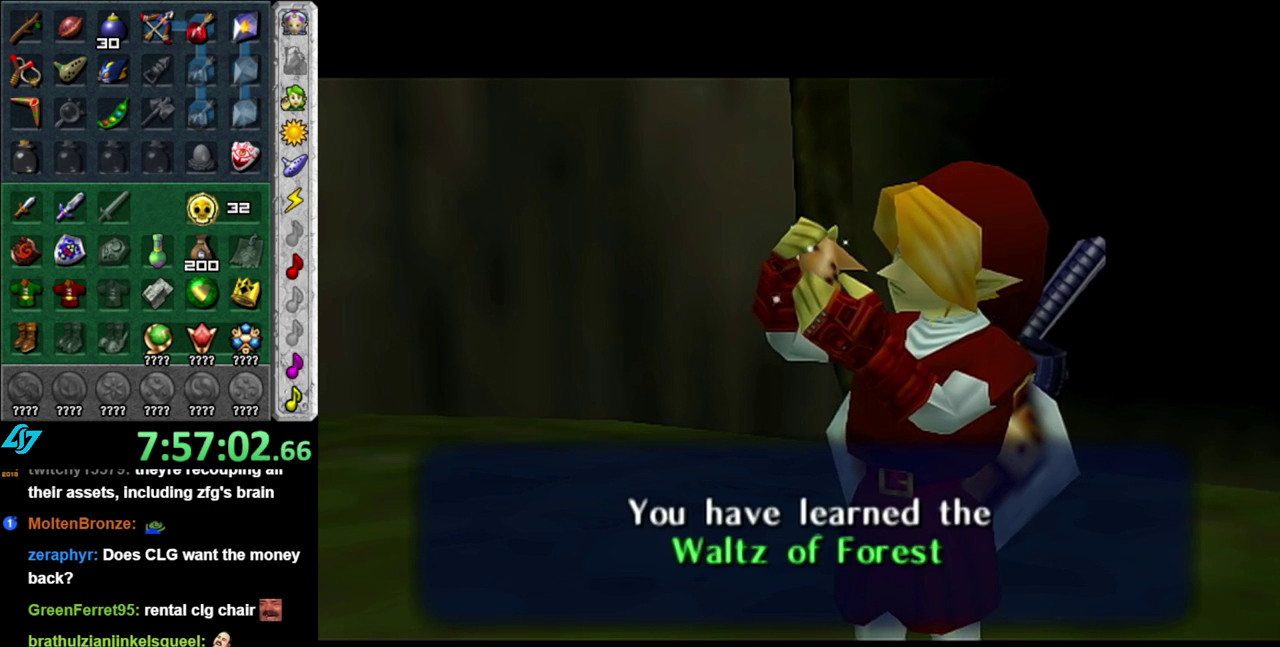
{"buttons": [], "left_stick": "center", "right_stick": "center", "events": [[17, "A", "down"], [117, "A", "up"], [117, "B", "up"], [183, "A", "down"], [200, "B", "down"], [300, "B", "up"], [333, "A", "up"], [400, "A", "down"], [400, "B", "down"], [450, "A", "up"], [483, "B", "up"]]}
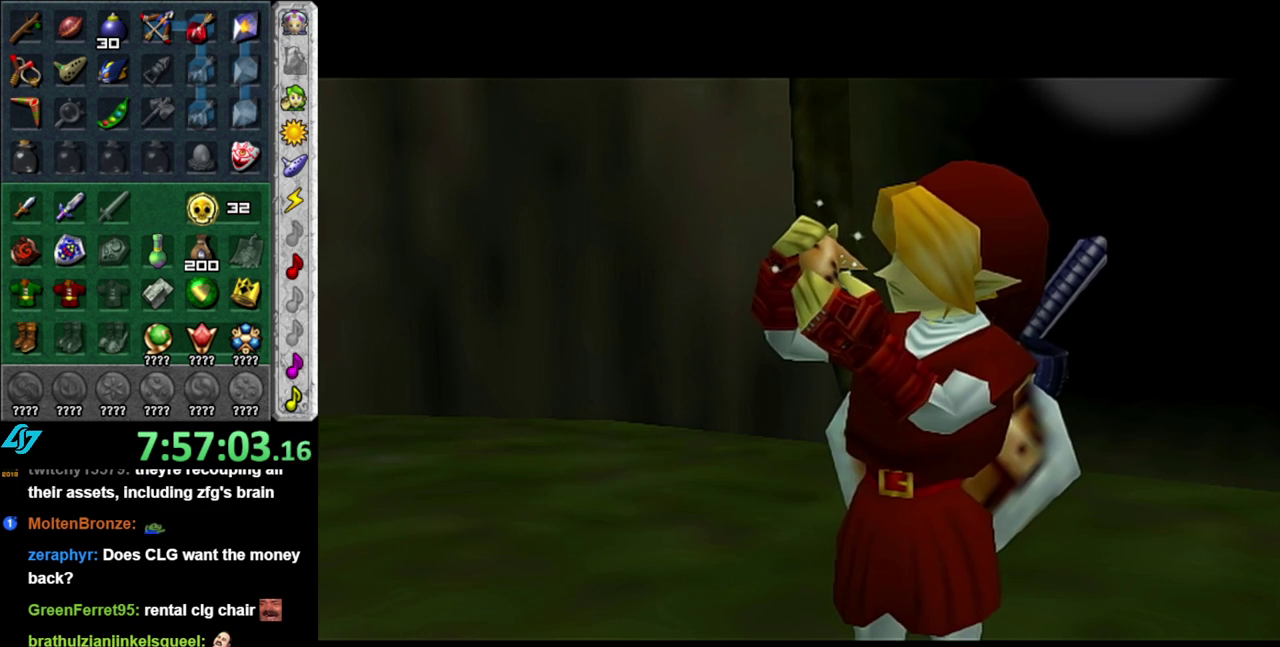
{"buttons": [], "left_stick": "center", "right_stick": "center", "events": []}
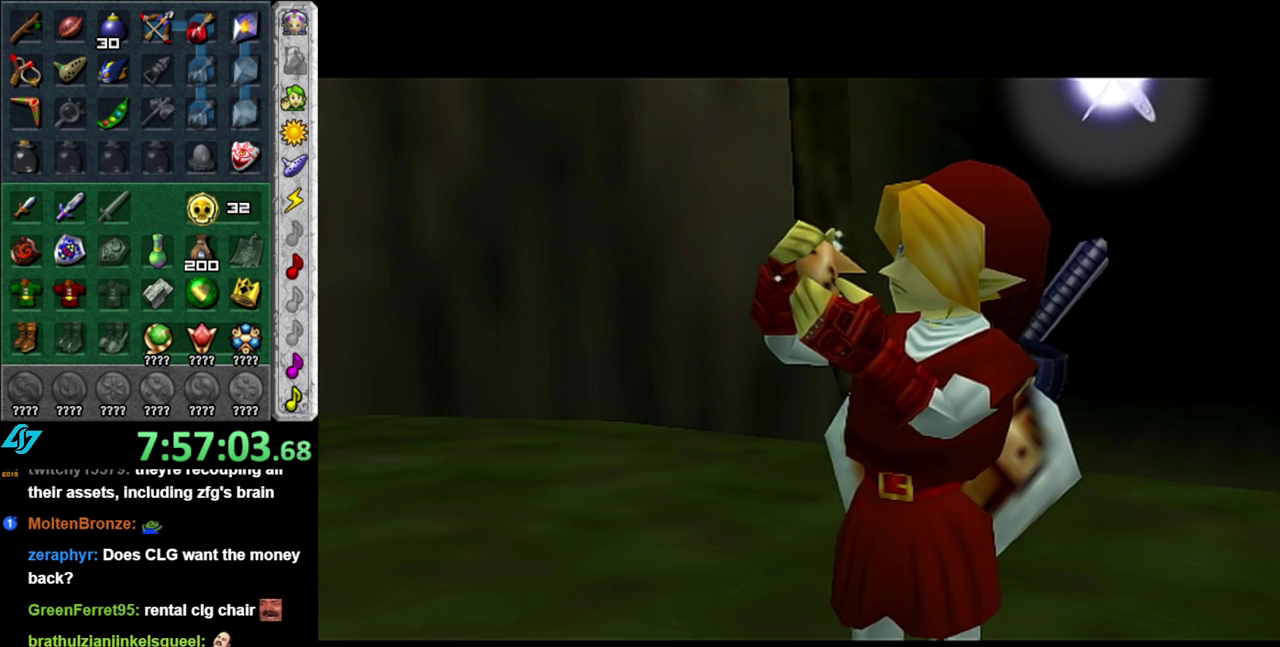
{"buttons": [], "left_stick": "center", "right_stick": "center", "events": []}
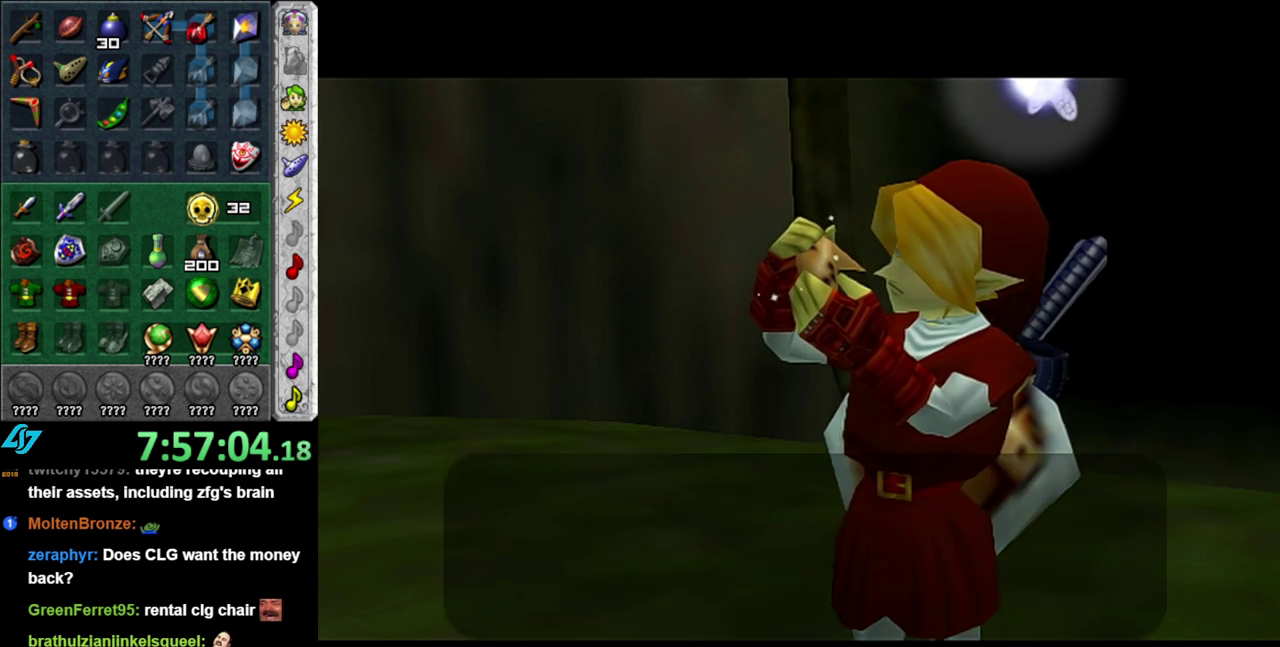
{"buttons": [], "left_stick": "center", "right_stick": "center", "events": []}
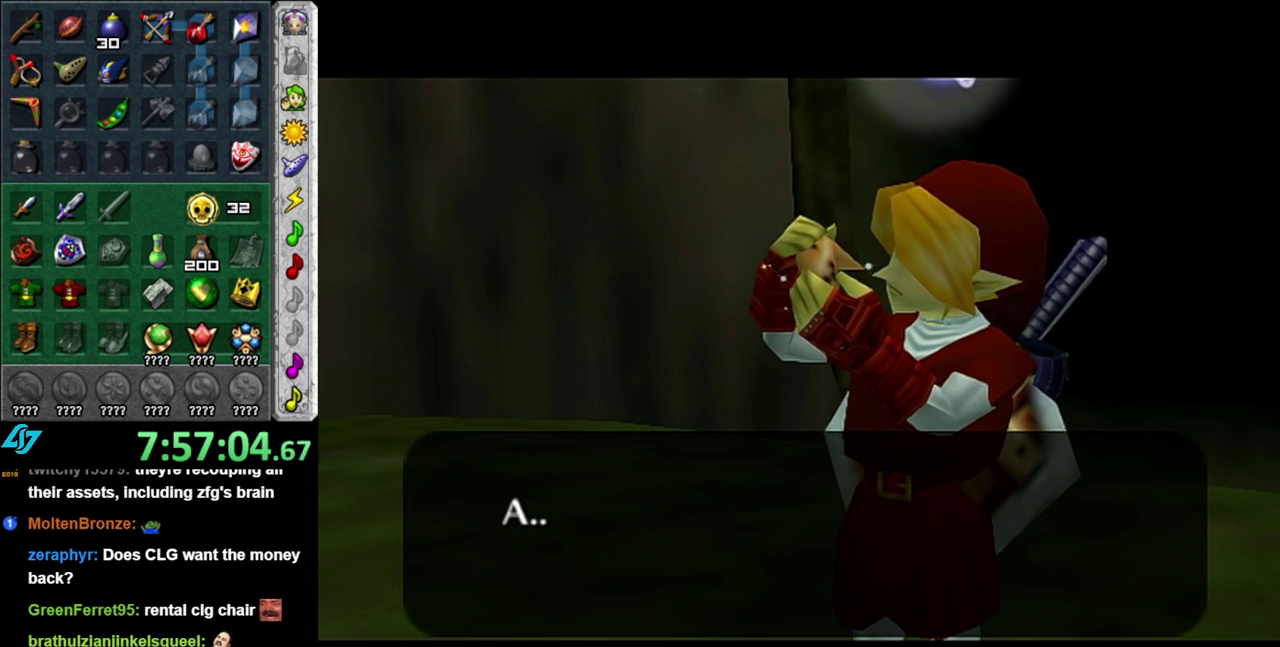
{"buttons": [], "left_stick": "center", "right_stick": "center", "events": []}
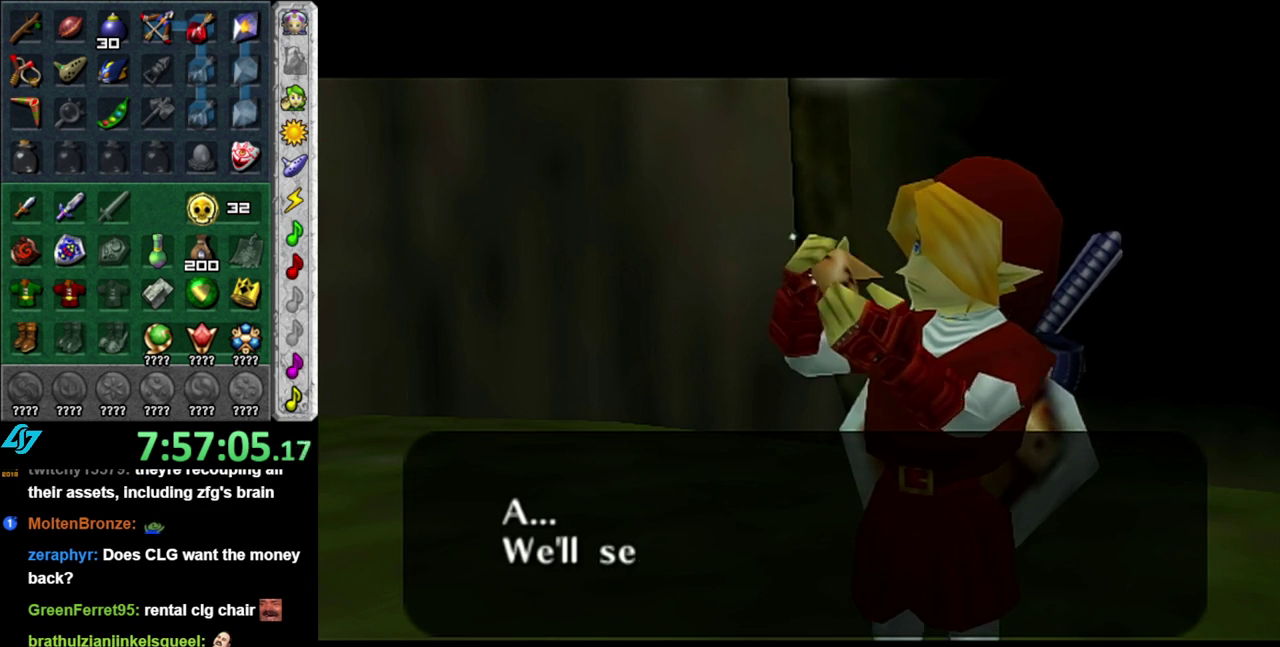
{"buttons": [], "left_stick": "center", "right_stick": "center", "events": [[333, "B", "down"], [367, "A", "down"], [483, "A", "up"], [483, "B", "up"]]}
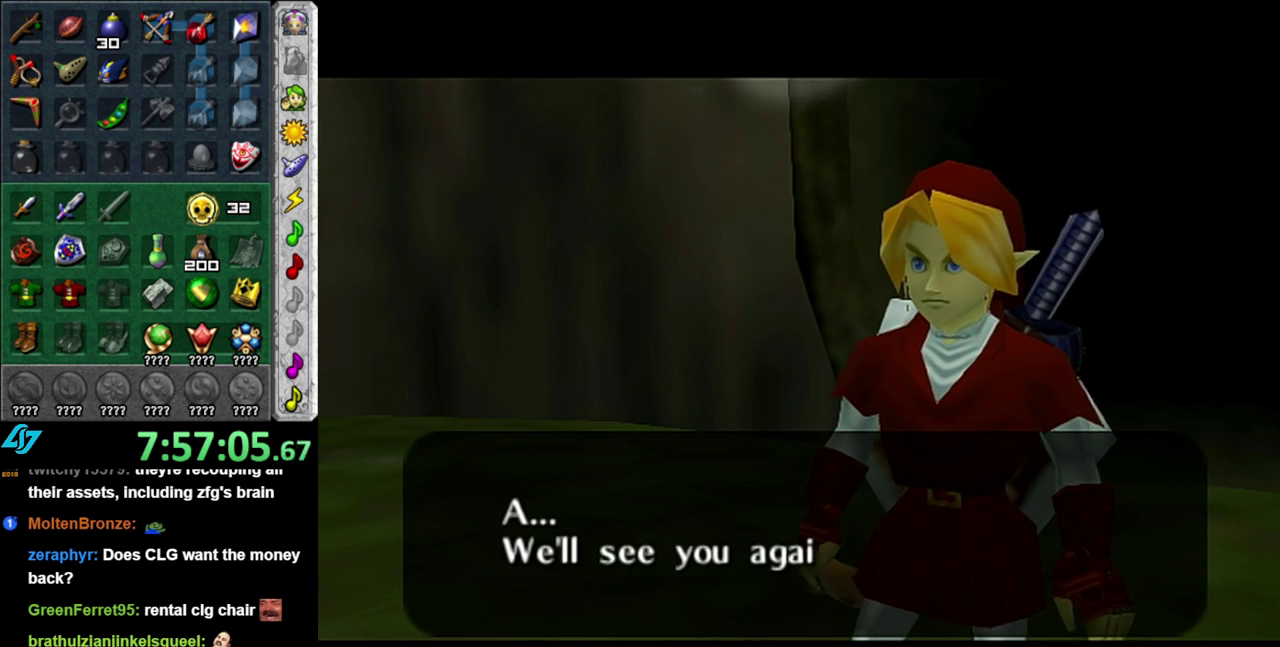
{"buttons": [], "left_stick": "center", "right_stick": "center", "events": [[300, "B", "down"], [367, "A", "down"], [483, "A", "up"], [483, "B", "up"]]}
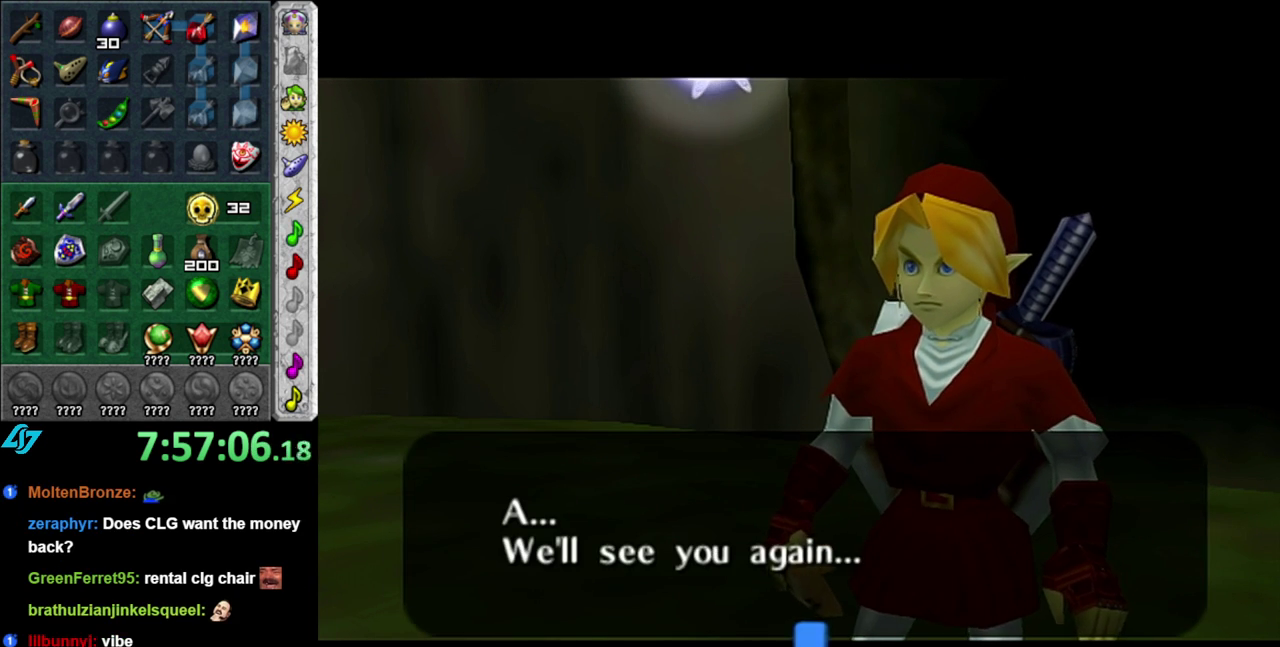
{"buttons": [], "left_stick": "center", "right_stick": "center", "events": []}
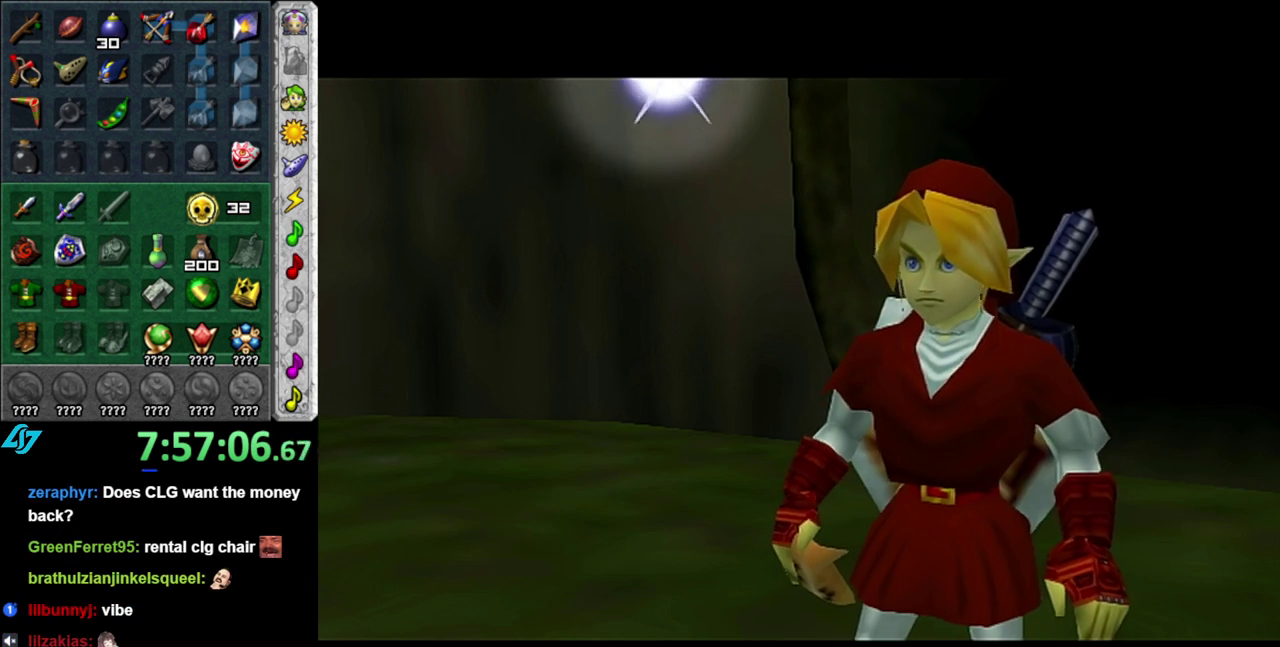
{"buttons": [], "left_stick": "center", "right_stick": "center", "events": []}
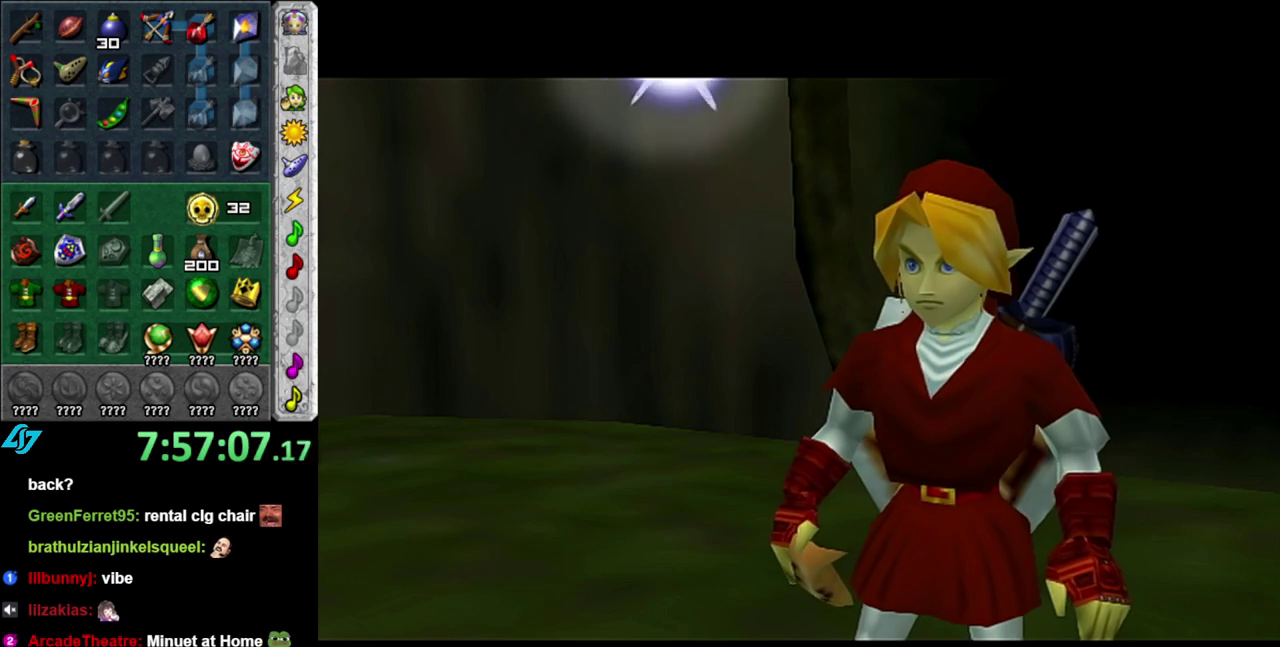
{"buttons": [], "left_stick": "center", "right_stick": "center", "events": []}
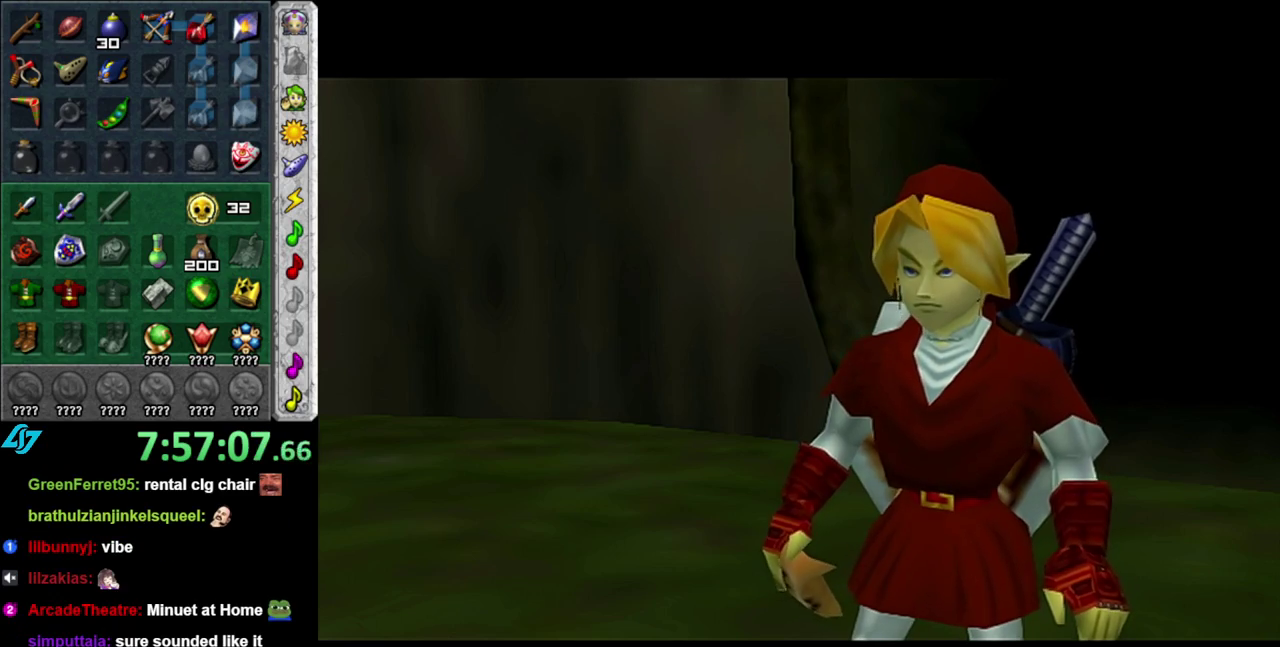
{"buttons": [], "left_stick": "center", "right_stick": "center", "events": [[150, "START", "down"], [267, "START", "up"], [367, "START", "down"], [433, "START", "up"]]}
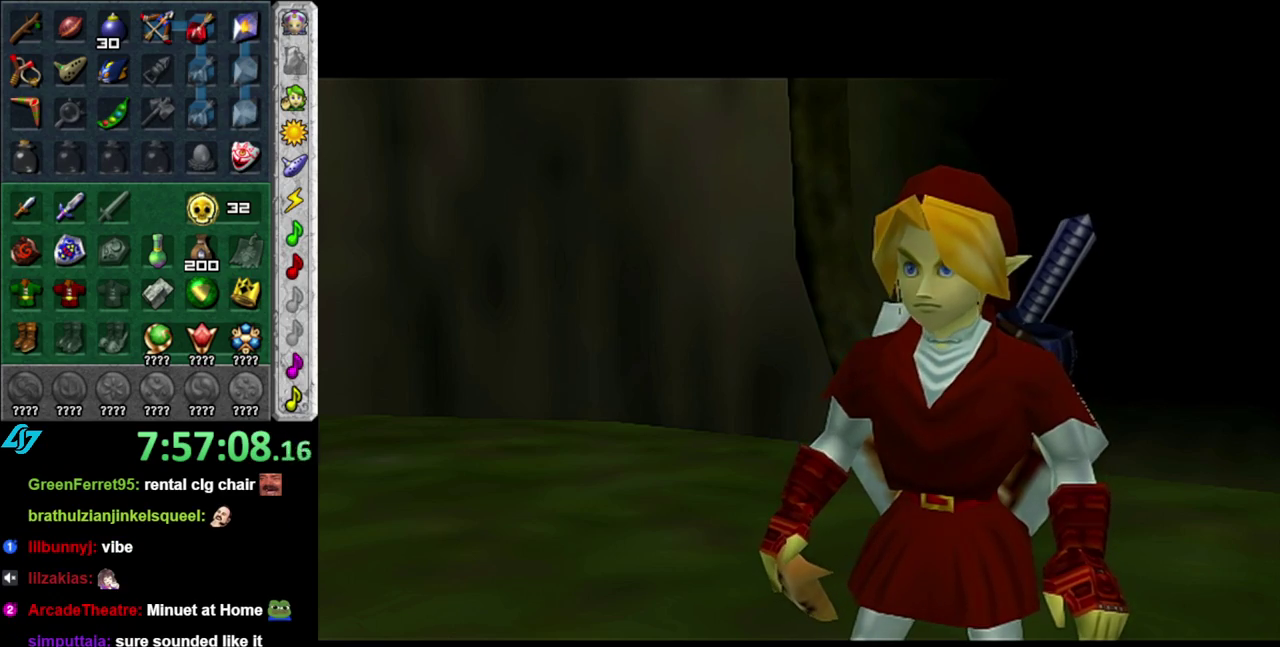
{"buttons": ["START"], "left_stick": "center", "right_stick": "center", "events": [[50, "START", "down"], [150, "START", "up"], [233, "START", "down"], [333, "START", "up"], [433, "START", "down"]]}
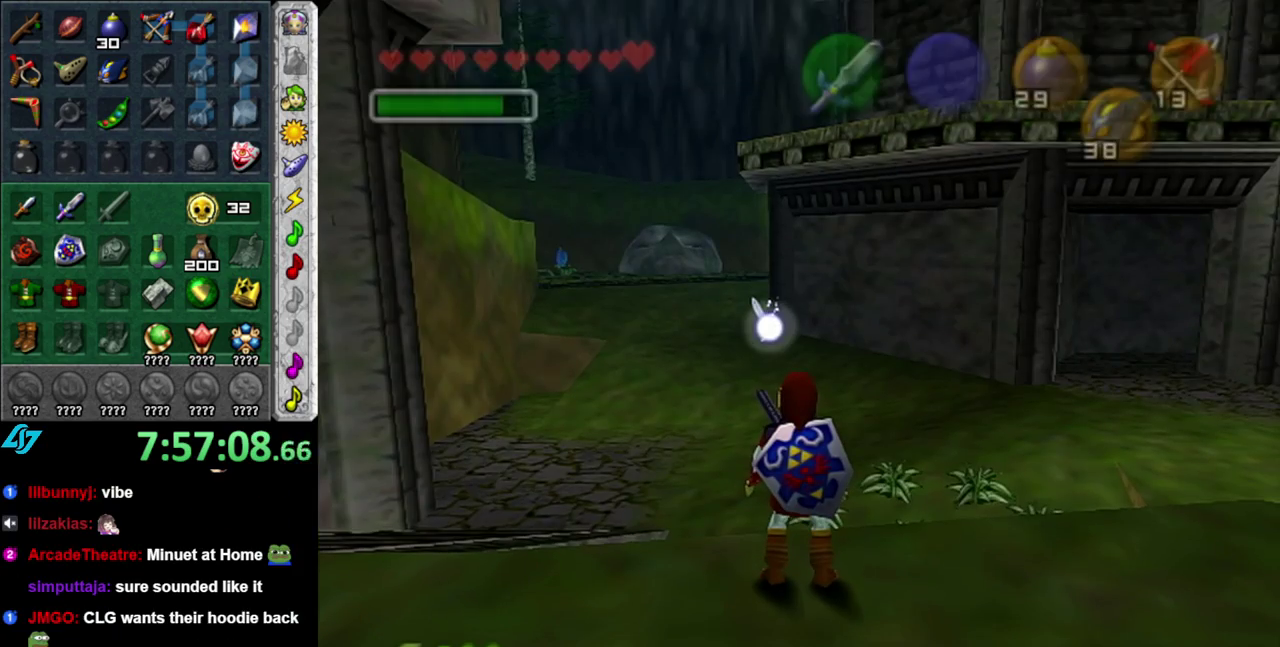
{"buttons": [], "left_stick": "center", "right_stick": "center", "events": [[17, "START", "up"], [83, "left_stick", "up-right"], [117, "START", "down"], [200, "START", "up"], [333, "left_stick", "center"]]}
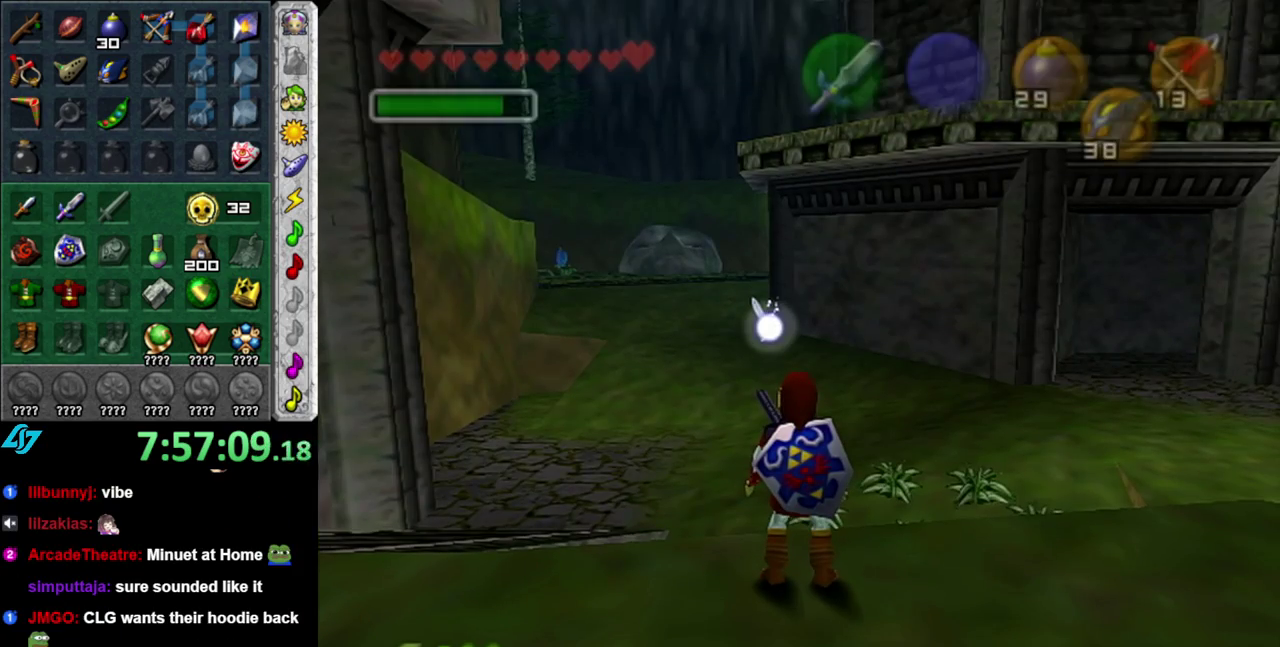
{"buttons": ["R1"], "left_stick": "center", "right_stick": "center", "events": [[417, "R1", "down"]]}
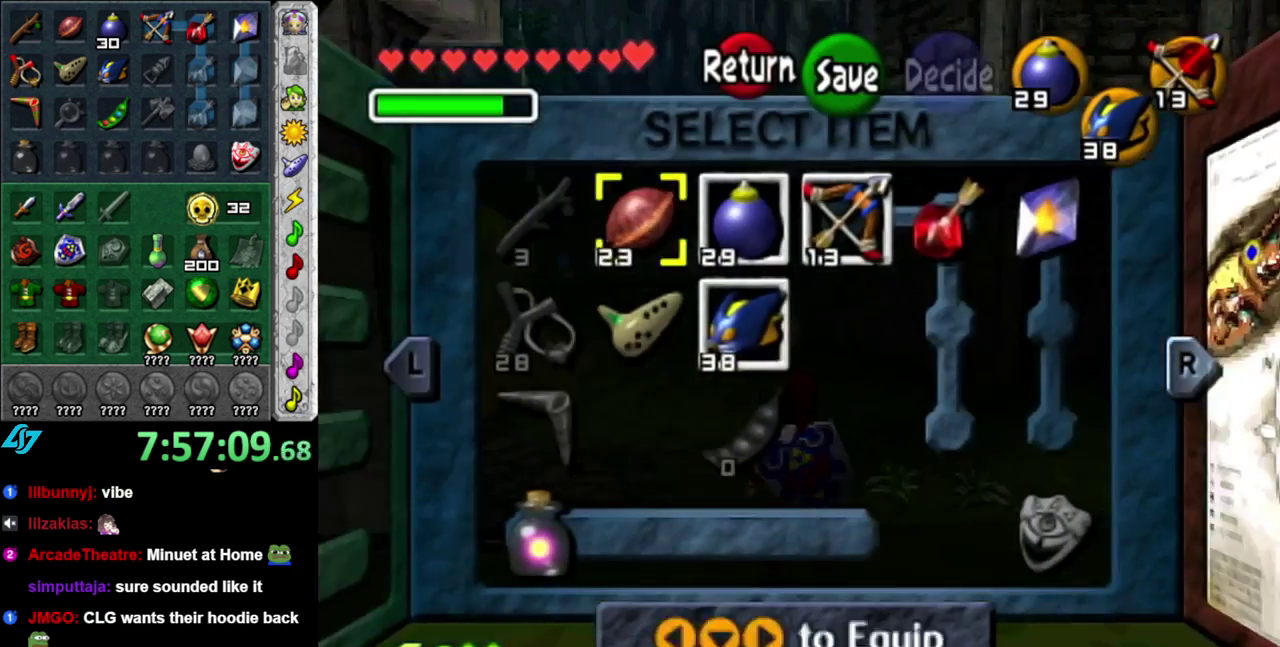
{"buttons": ["R1"], "left_stick": "center", "right_stick": "center", "events": [[83, "R1", "up"], [483, "R1", "down"]]}
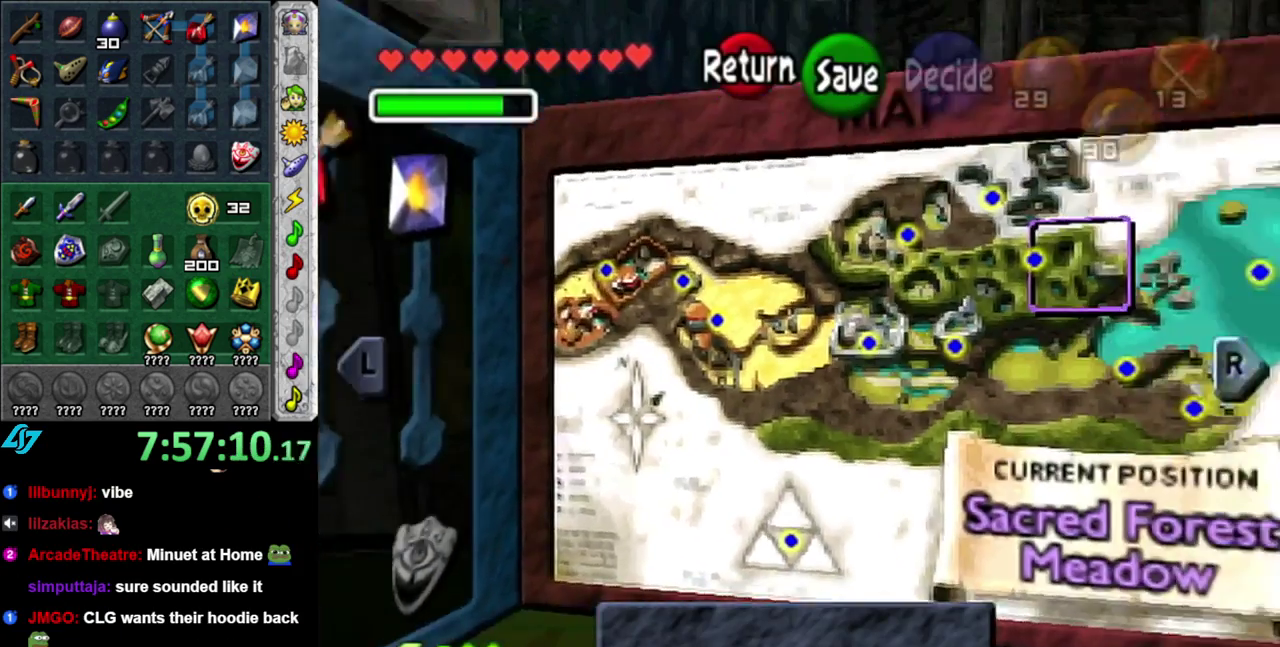
{"buttons": [], "left_stick": "center", "right_stick": "center", "events": [[117, "R1", "up"]]}
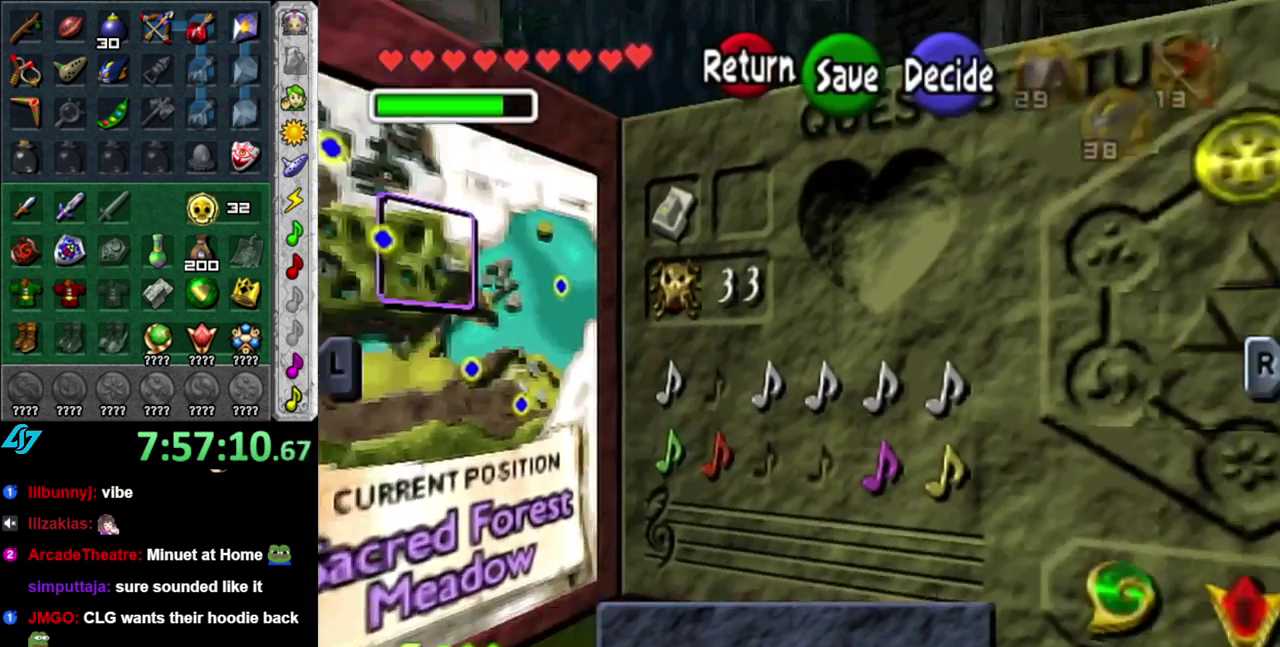
{"buttons": [], "left_stick": "center", "right_stick": "center", "events": [[200, "B", "down"], [267, "B", "up"], [367, "A", "down"], [450, "A", "up"]]}
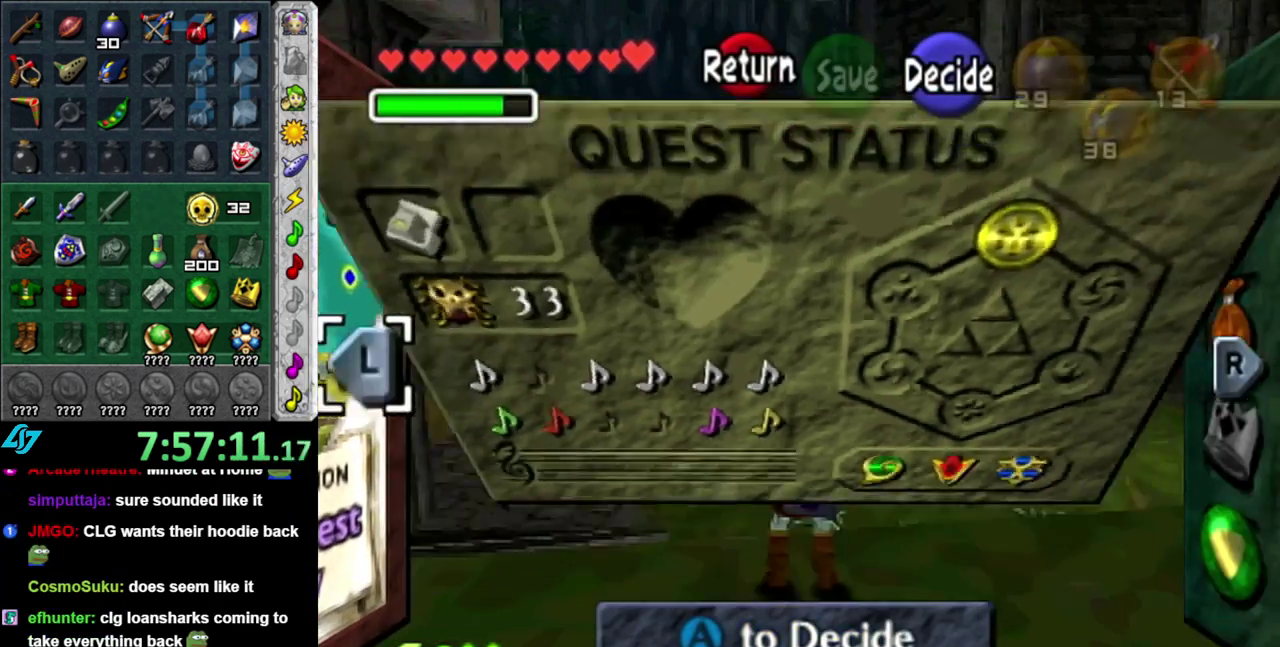
{"buttons": [], "left_stick": "center", "right_stick": "center", "events": [[17, "A", "down"], [83, "A", "up"], [150, "A", "down"], [233, "A", "up"], [300, "A", "down"], [367, "A", "up"]]}